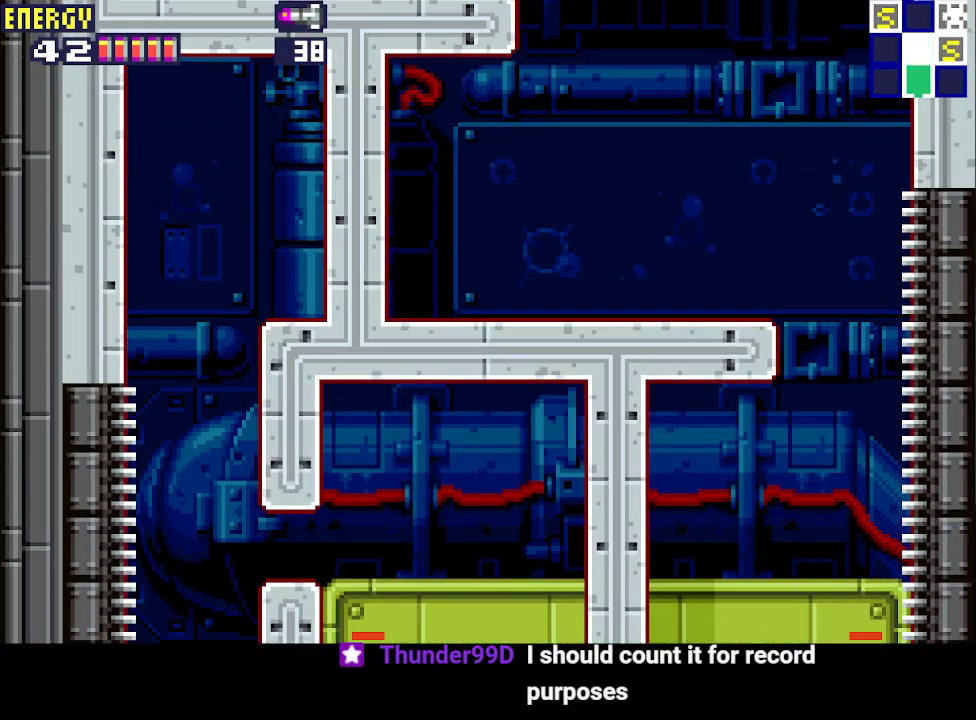
Gameplay with a controller (PlayStation layout); each line is a JSON object with the inputs held at the frame after it. "events" lists button and stick changes between this image and that frame as [ms after this image, input, new state], when the widget could be followed in between. Not read: L3 R3 left_stick right_stick.
{"buttons": ["DPAD_LEFT"], "events": []}
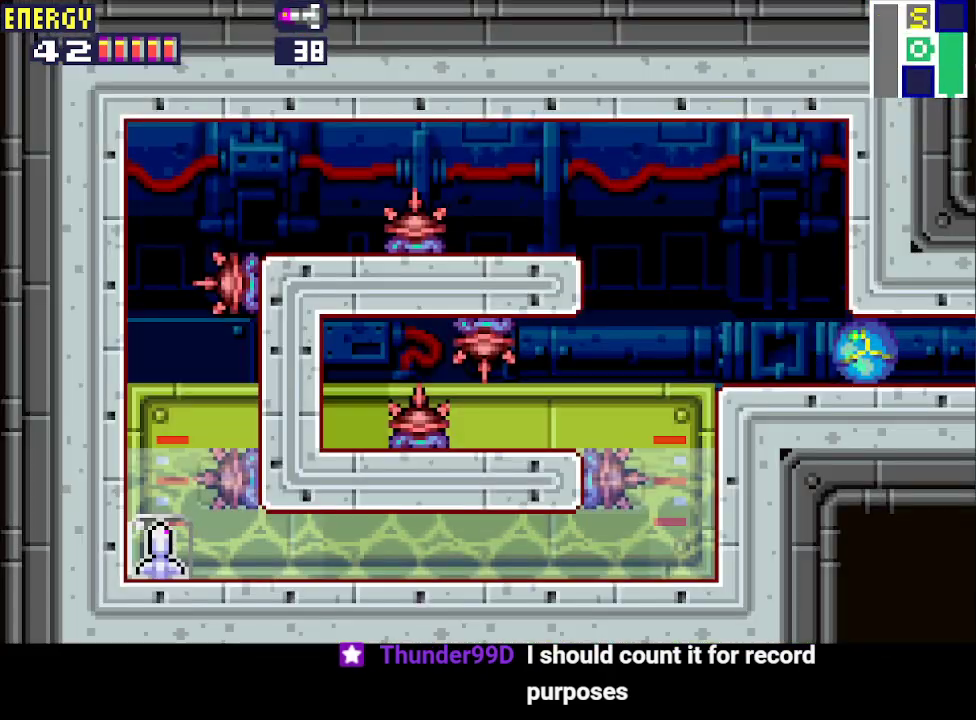
{"buttons": ["DPAD_LEFT"], "events": [[233, "DPAD_LEFT", "up"], [267, "DPAD_UP", "down"], [400, "DPAD_LEFT", "down"], [400, "DPAD_UP", "up"]]}
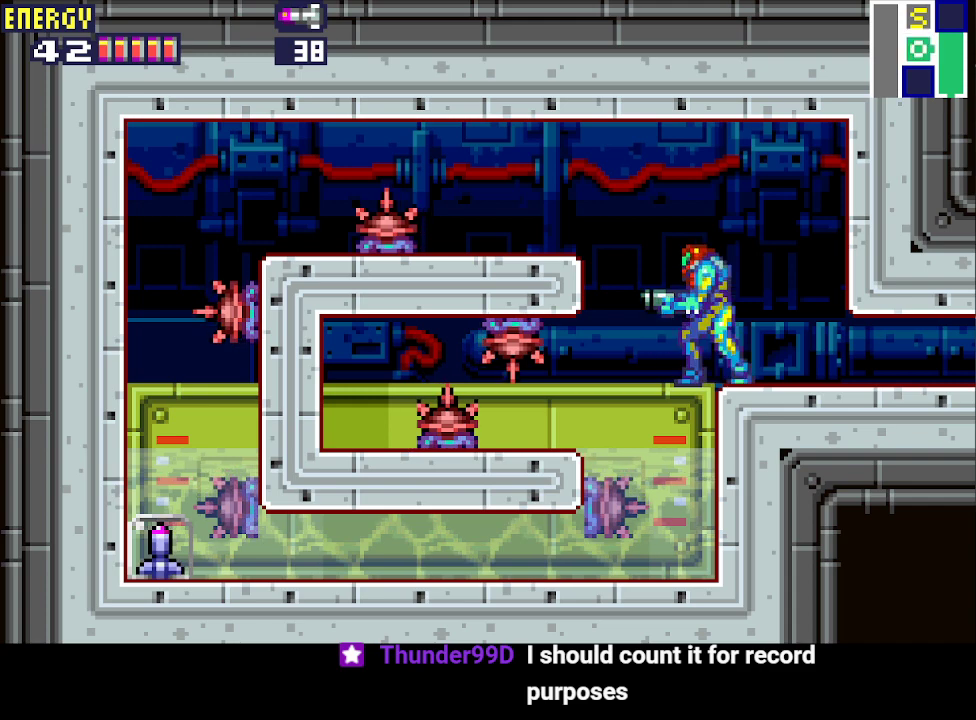
{"buttons": ["R1", "DPAD_DOWN", "DPAD_LEFT"], "events": [[67, "CIRCLE", "down"], [367, "CIRCLE", "up"], [433, "DPAD_DOWN", "down"], [500, "R1", "down"]]}
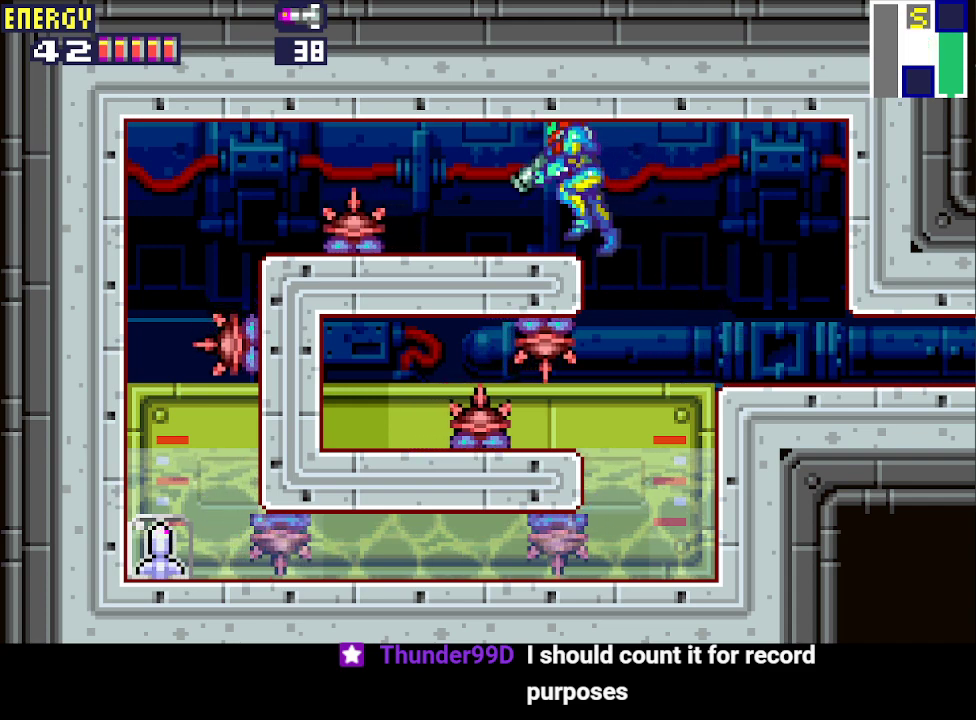
{"buttons": ["R1", "DPAD_LEFT"], "events": [[200, "CROSS", "down"], [333, "CROSS", "up"], [333, "DPAD_DOWN", "up"]]}
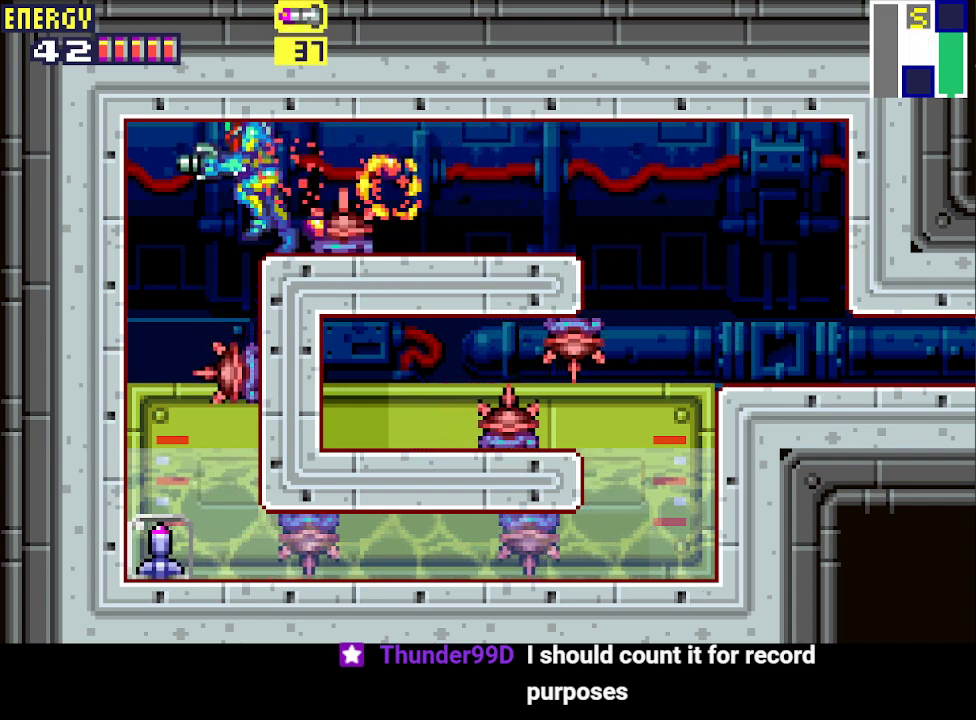
{"buttons": ["R1"], "events": [[233, "DPAD_LEFT", "up"], [333, "DPAD_RIGHT", "down"], [400, "DPAD_RIGHT", "up"]]}
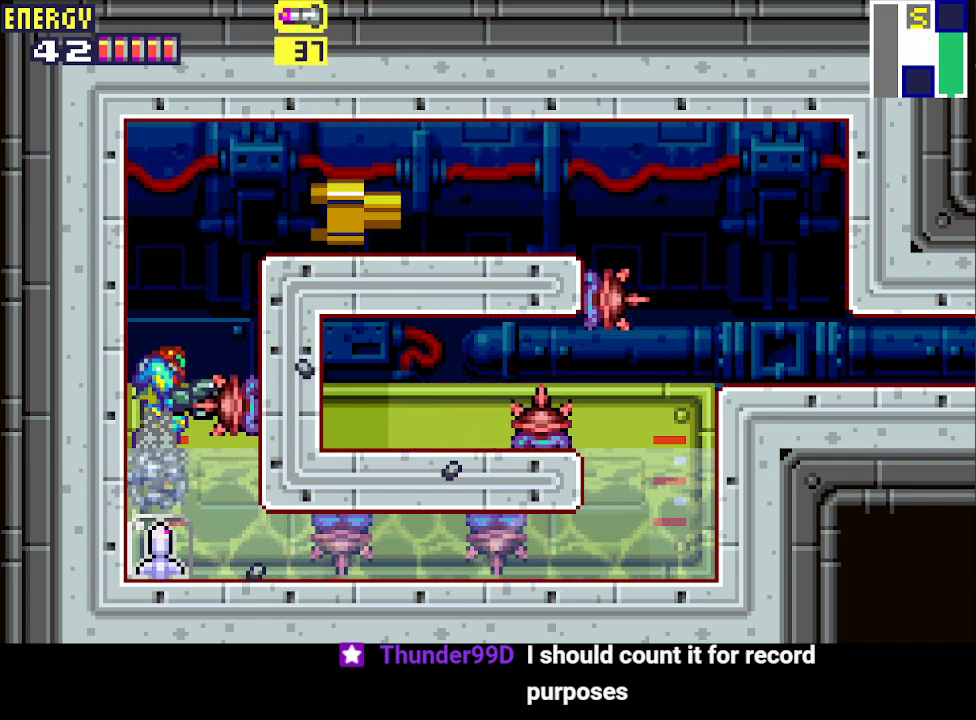
{"buttons": ["DPAD_RIGHT"], "events": [[33, "CROSS", "down"], [167, "CROSS", "up"], [167, "R1", "up"], [433, "DPAD_RIGHT", "down"]]}
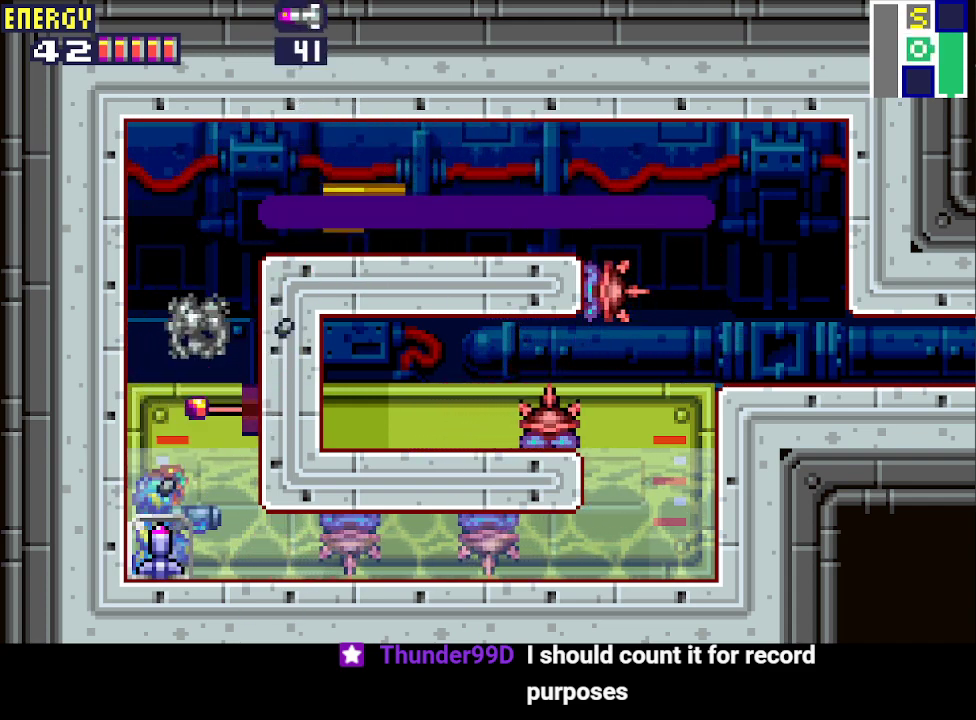
{"buttons": ["CROSS", "CIRCLE", "DPAD_RIGHT"], "events": [[167, "CROSS", "down"], [200, "CIRCLE", "down"], [267, "CROSS", "up"], [300, "CIRCLE", "up"], [333, "CIRCLE", "down"], [333, "CROSS", "down"], [400, "CROSS", "up"], [433, "CIRCLE", "up"], [500, "CIRCLE", "down"], [500, "CROSS", "down"]]}
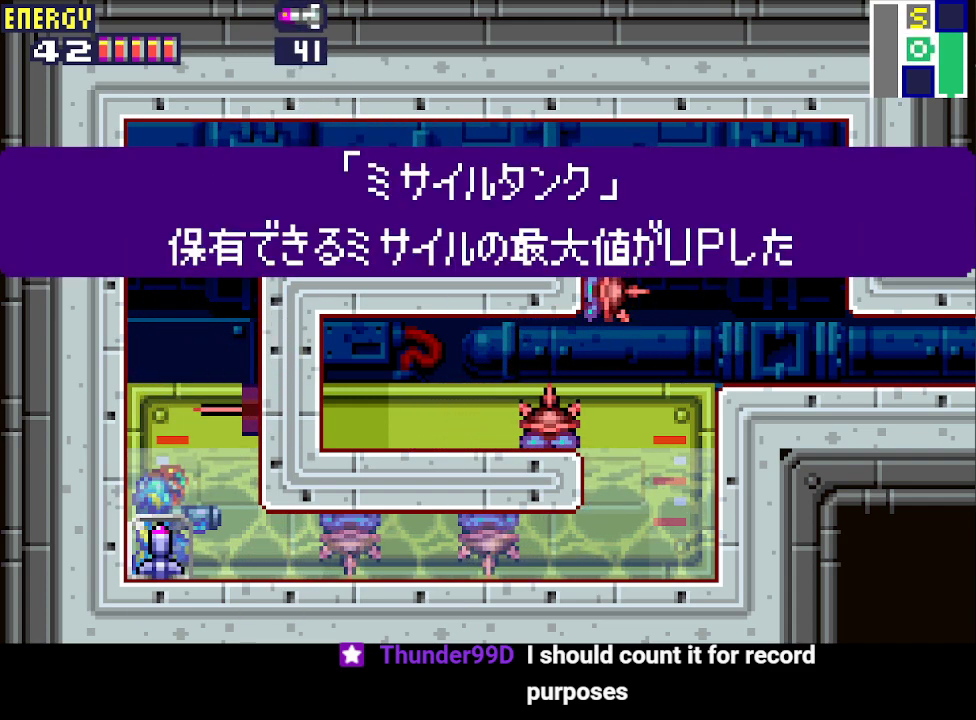
{"buttons": ["CROSS", "CIRCLE", "DPAD_RIGHT"], "events": [[67, "CROSS", "up"], [100, "CIRCLE", "up"], [133, "CIRCLE", "down"], [133, "CROSS", "down"], [200, "CIRCLE", "up"], [200, "CROSS", "up"], [267, "CIRCLE", "down"], [267, "CROSS", "down"], [367, "CIRCLE", "up"], [367, "CROSS", "up"], [400, "CIRCLE", "down"], [400, "CROSS", "down"]]}
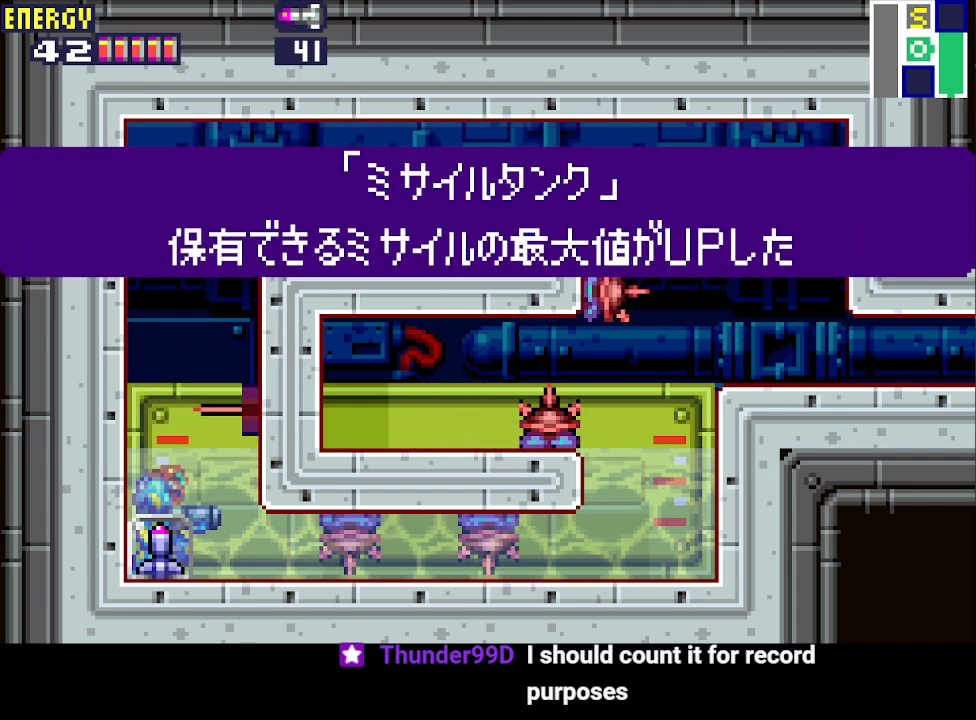
{"buttons": ["CROSS", "CIRCLE", "DPAD_RIGHT"], "events": [[33, "CIRCLE", "up"], [33, "CROSS", "up"], [67, "CIRCLE", "down"], [67, "CROSS", "down"], [167, "CIRCLE", "up"], [167, "CROSS", "up"], [200, "CIRCLE", "down"], [200, "CROSS", "down"], [300, "CROSS", "up"], [333, "CROSS", "down"], [467, "CIRCLE", "up"], [467, "CROSS", "up"], [500, "CIRCLE", "down"], [500, "CROSS", "down"]]}
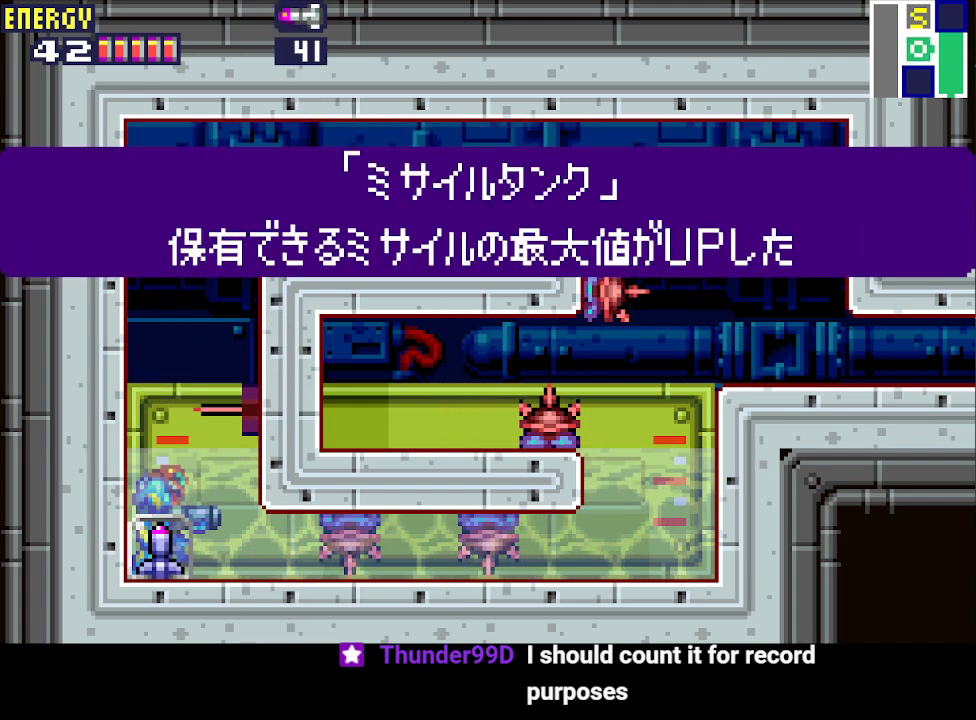
{"buttons": ["CIRCLE", "DPAD_RIGHT"], "events": [[67, "CIRCLE", "up"], [67, "CROSS", "up"], [100, "CIRCLE", "down"], [133, "CROSS", "down"], [233, "CIRCLE", "up"], [233, "CROSS", "up"], [467, "CIRCLE", "down"]]}
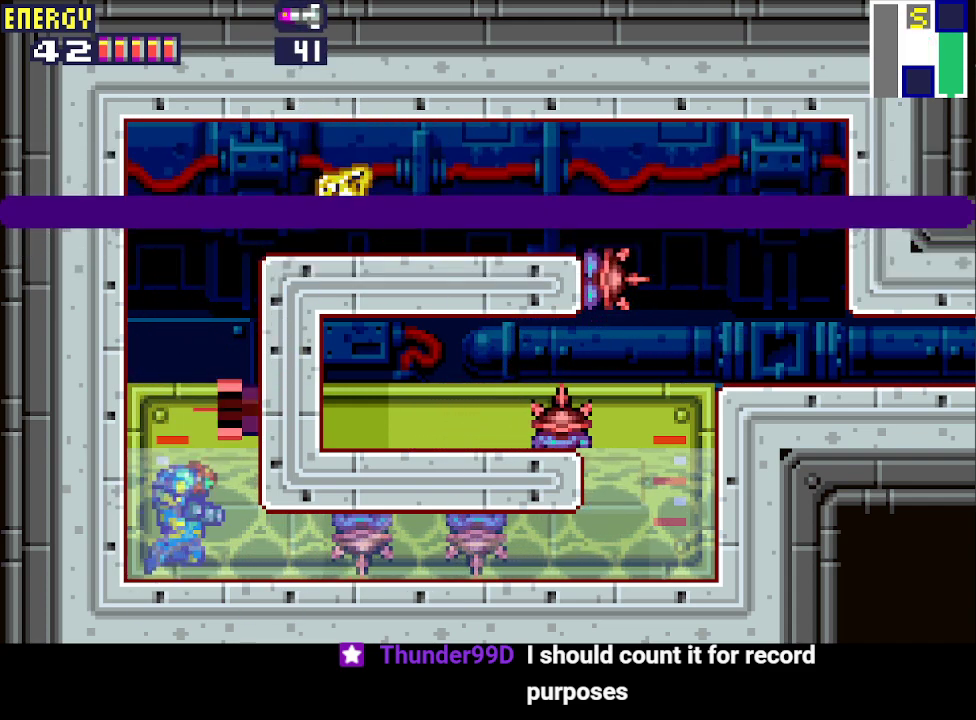
{"buttons": ["DPAD_RIGHT"], "events": [[500, "CIRCLE", "up"]]}
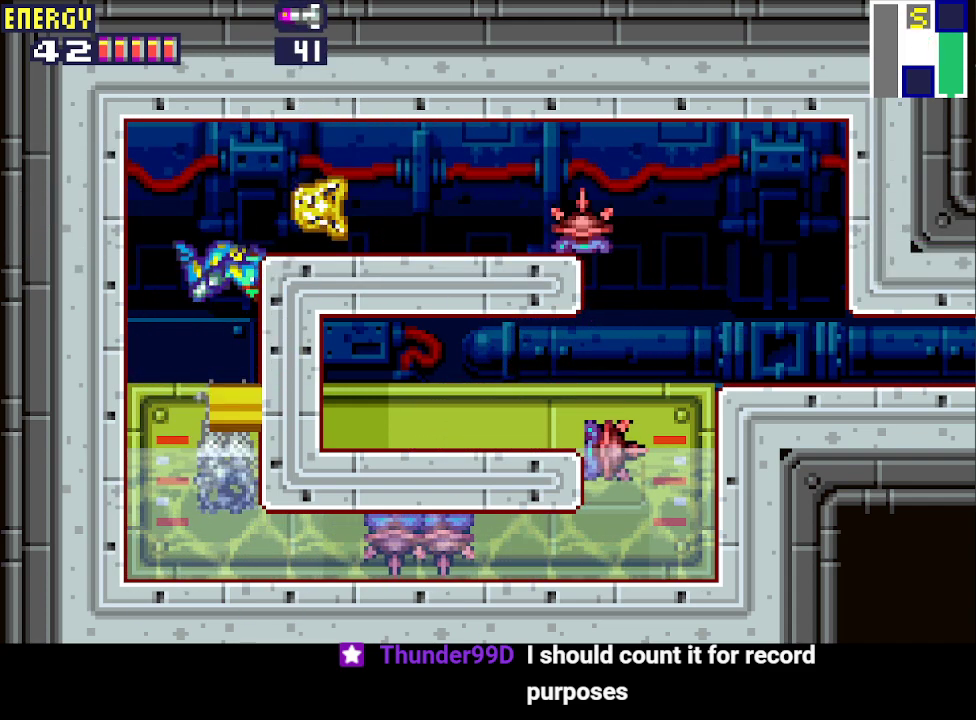
{"buttons": ["DPAD_RIGHT"], "events": [[233, "CIRCLE", "down"], [400, "CIRCLE", "up"]]}
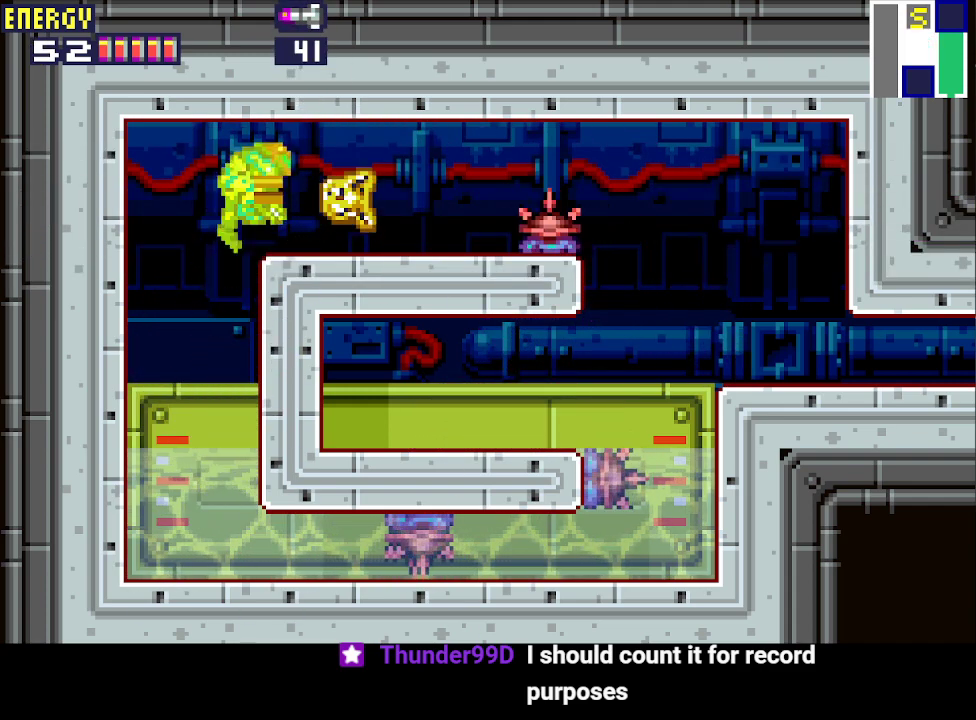
{"buttons": ["CROSS", "R1", "DPAD_RIGHT"], "events": [[100, "R1", "down"], [133, "DPAD_DOWN", "down"], [400, "CROSS", "down"], [500, "DPAD_DOWN", "up"]]}
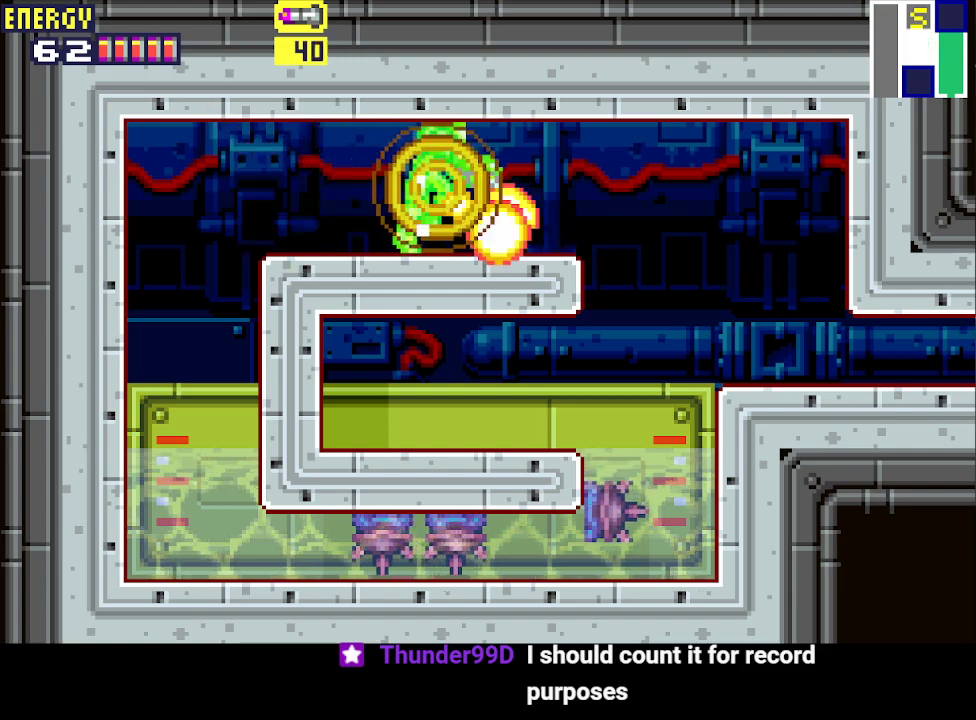
{"buttons": [], "events": [[33, "CROSS", "up"], [33, "R1", "up"], [500, "DPAD_RIGHT", "up"]]}
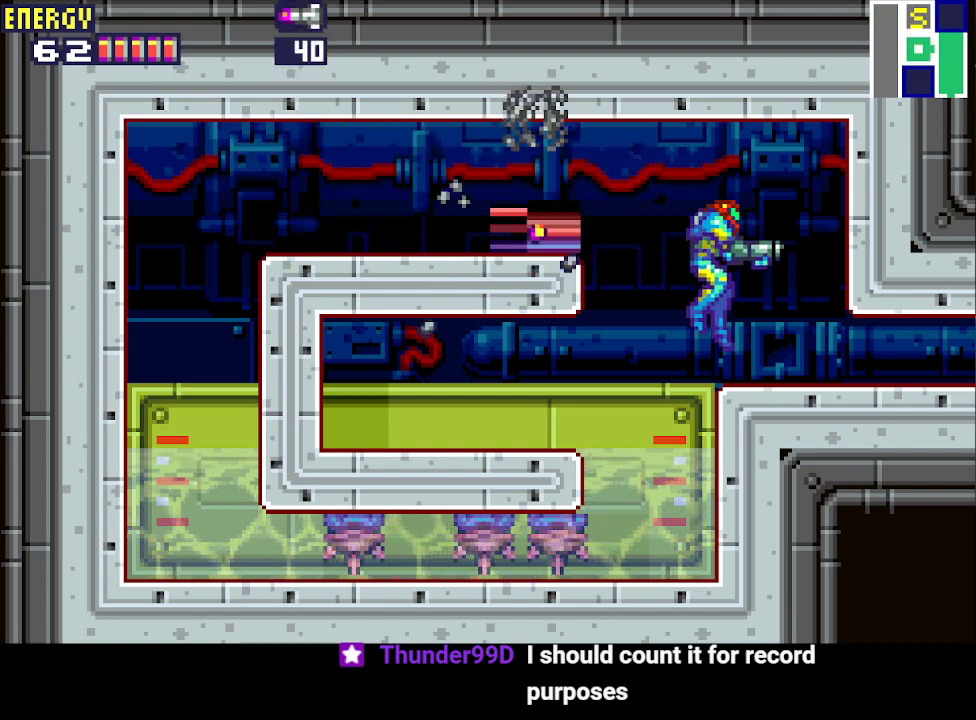
{"buttons": ["DPAD_DOWN", "DPAD_RIGHT"], "events": [[67, "DPAD_DOWN", "down"], [167, "DPAD_DOWN", "up"], [233, "DPAD_DOWN", "down"], [300, "DPAD_RIGHT", "down"]]}
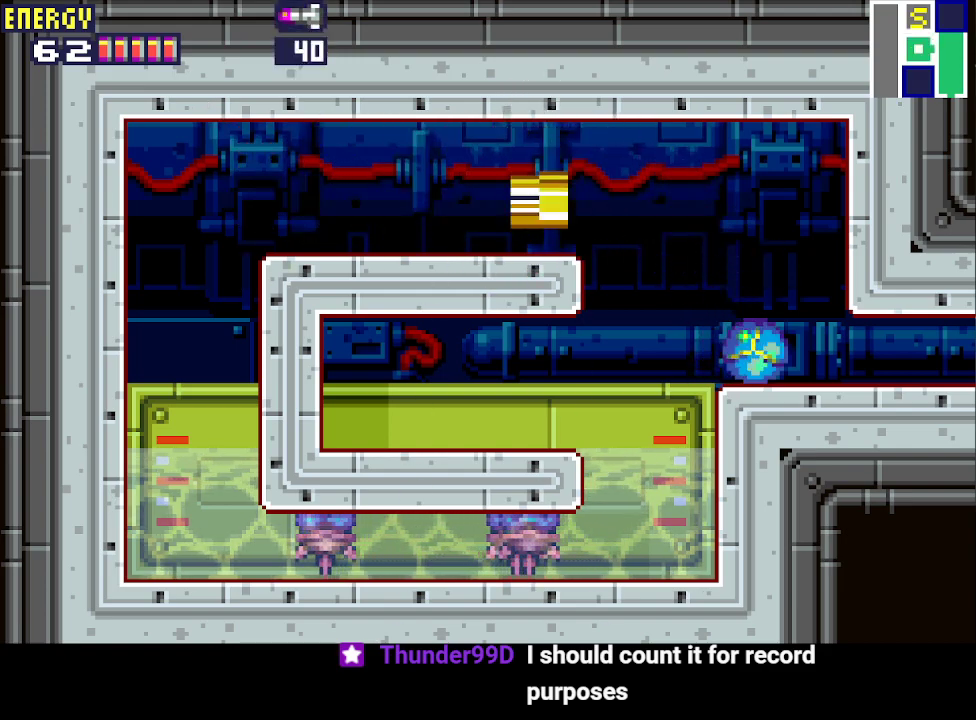
{"buttons": ["DPAD_RIGHT"], "events": [[33, "DPAD_DOWN", "up"]]}
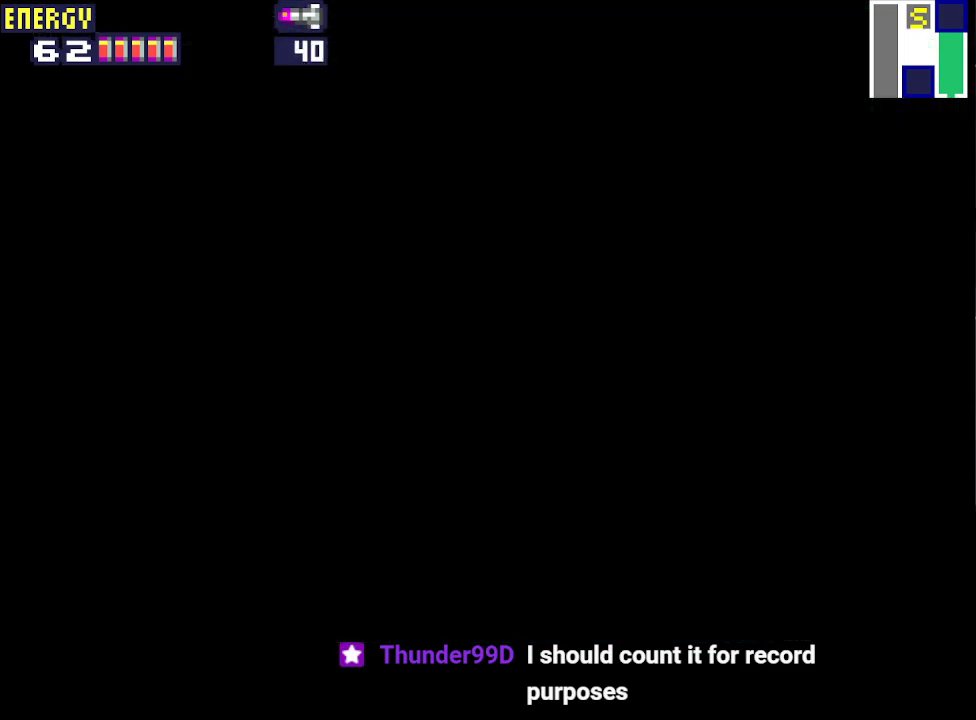
{"buttons": ["DPAD_RIGHT"], "events": []}
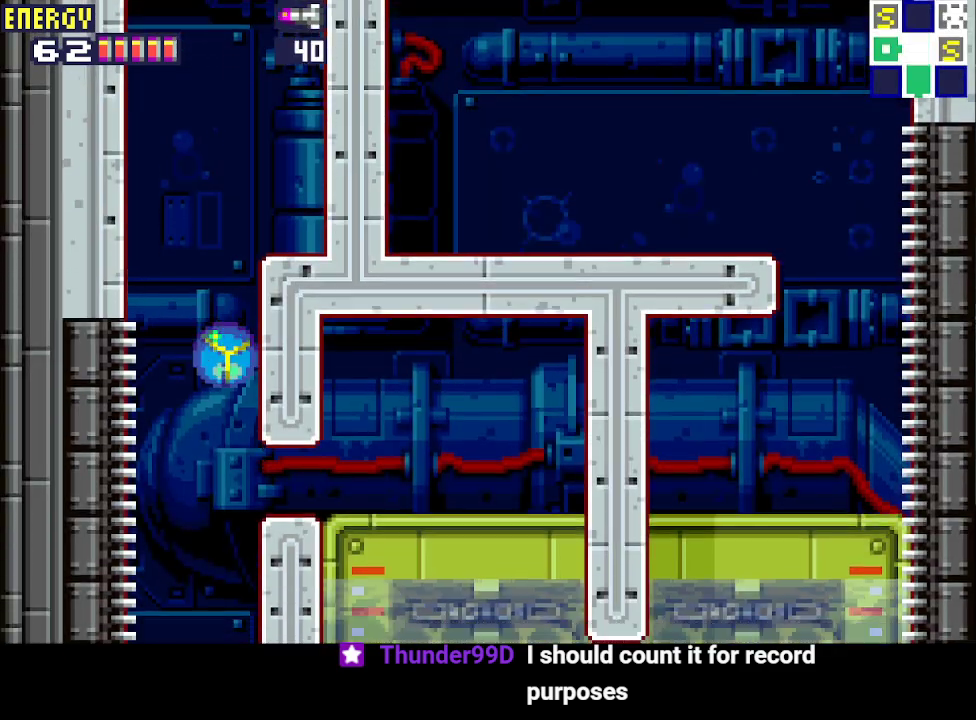
{"buttons": [], "events": [[33, "DPAD_RIGHT", "up"]]}
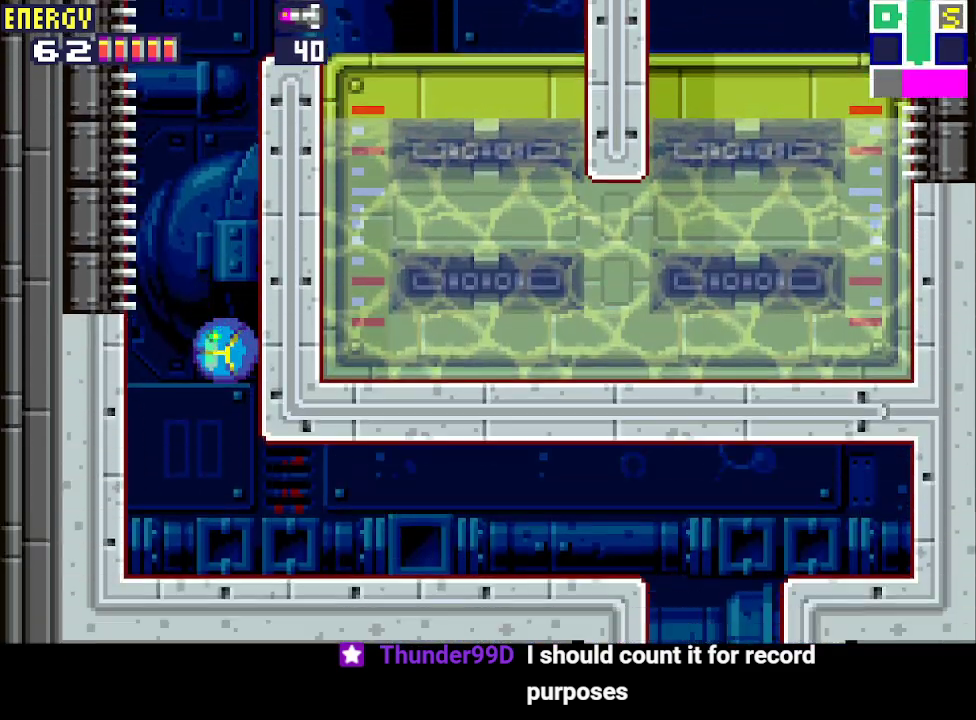
{"buttons": ["DPAD_RIGHT"], "events": [[100, "DPAD_UP", "down"], [167, "DPAD_RIGHT", "down"], [200, "DPAD_UP", "up"]]}
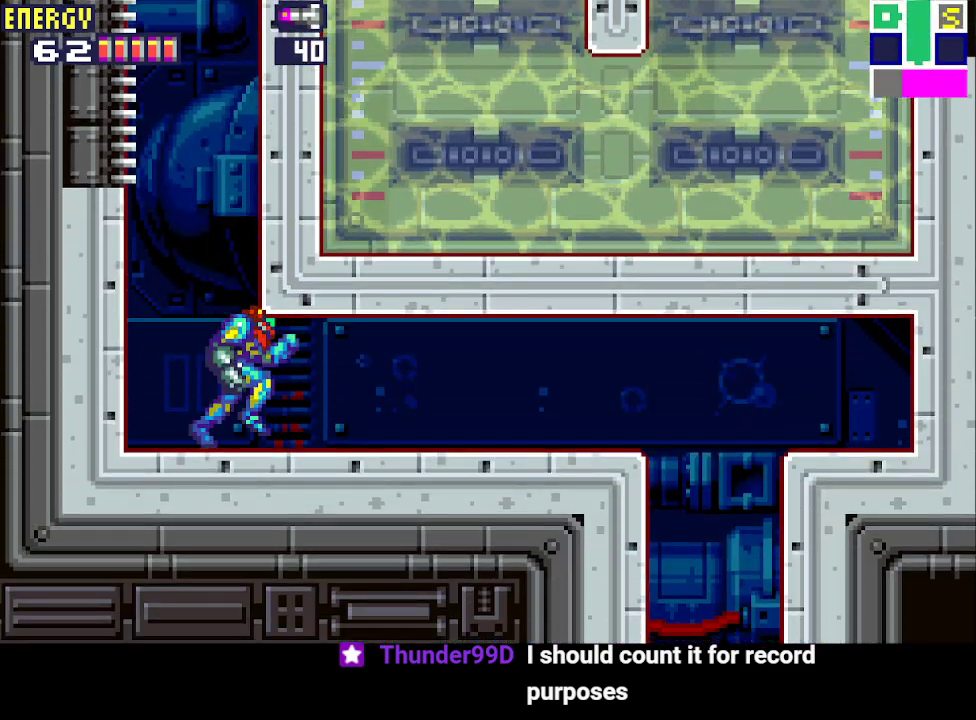
{"buttons": ["DPAD_RIGHT"], "events": []}
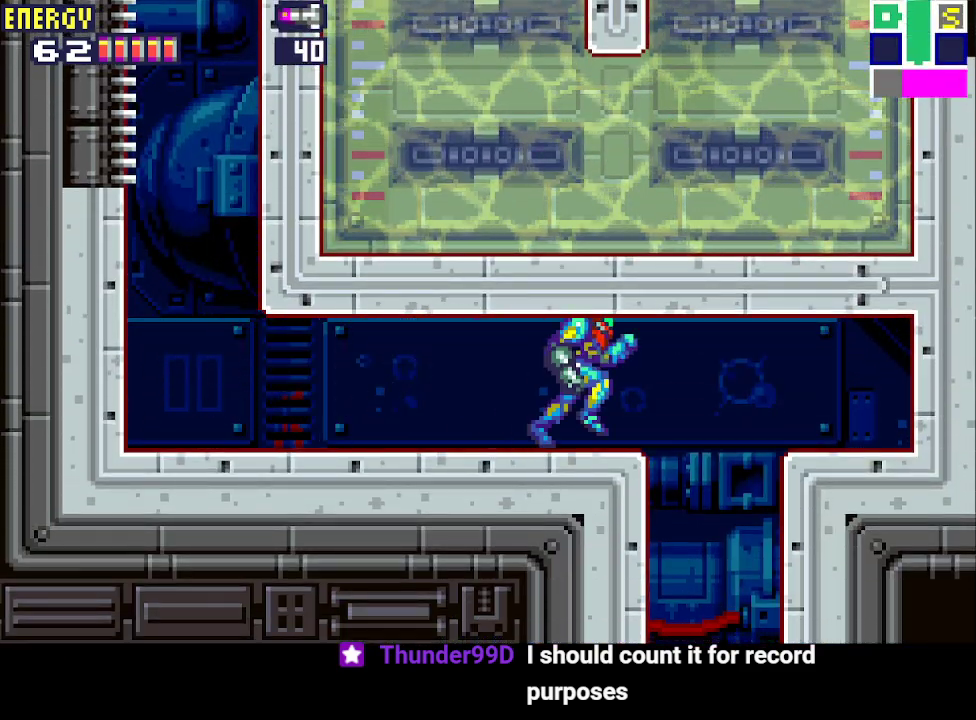
{"buttons": [], "events": [[233, "DPAD_RIGHT", "up"], [267, "DPAD_LEFT", "down"], [467, "DPAD_LEFT", "up"]]}
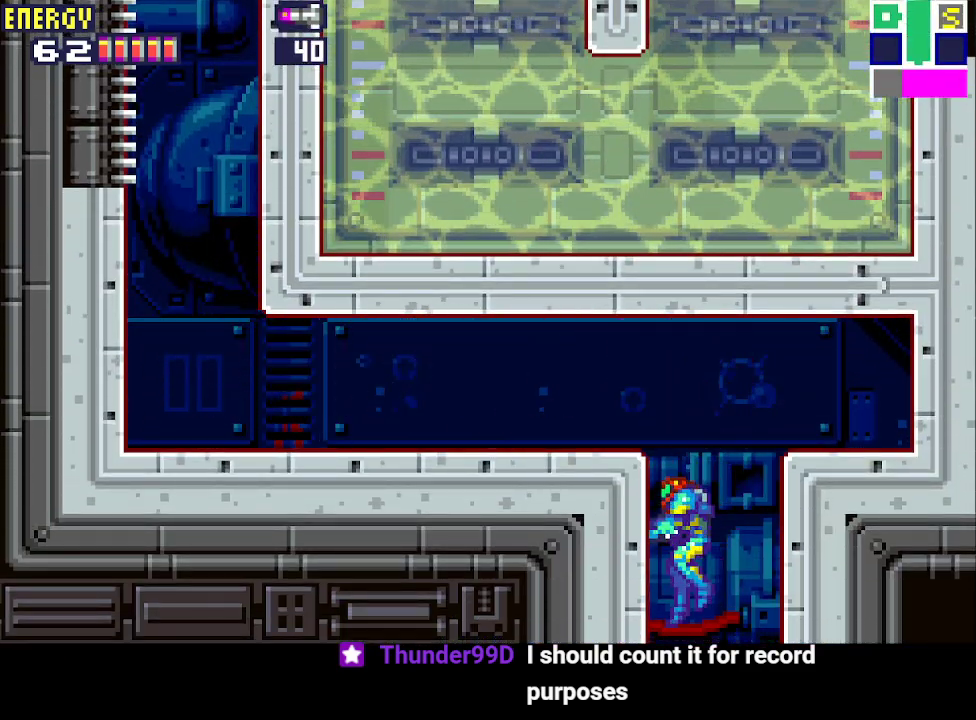
{"buttons": ["DPAD_DOWN"], "events": [[33, "DPAD_DOWN", "down"], [167, "DPAD_DOWN", "up"], [500, "DPAD_DOWN", "down"]]}
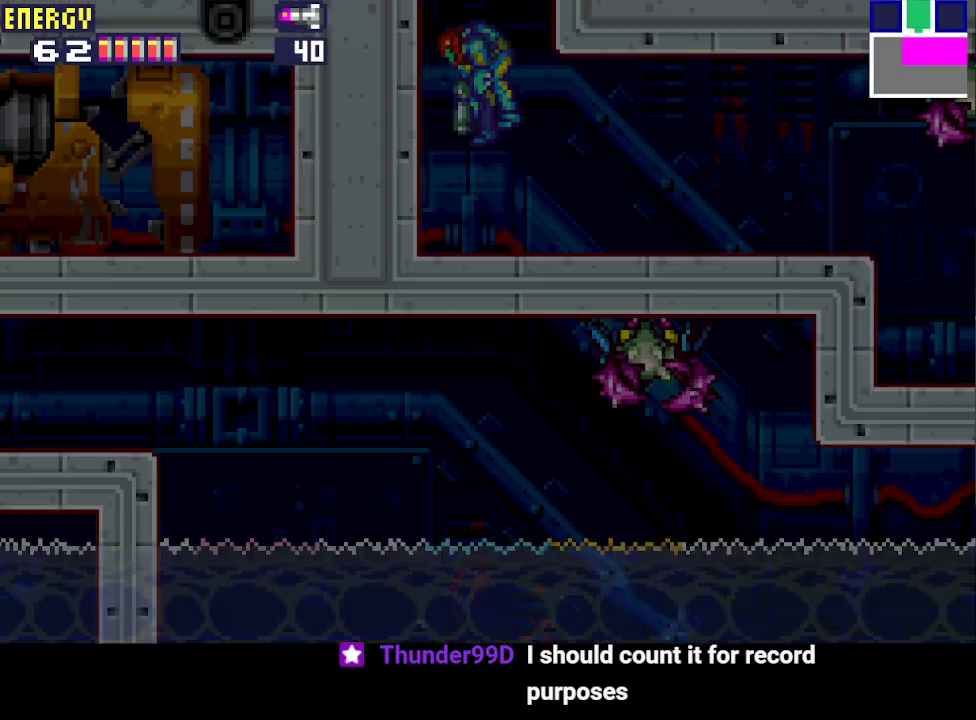
{"buttons": ["CROSS", "DPAD_LEFT"], "events": [[33, "DPAD_DOWN", "up"], [133, "DPAD_DOWN", "down"], [200, "DPAD_LEFT", "down"], [500, "CROSS", "down"], [500, "DPAD_DOWN", "up"]]}
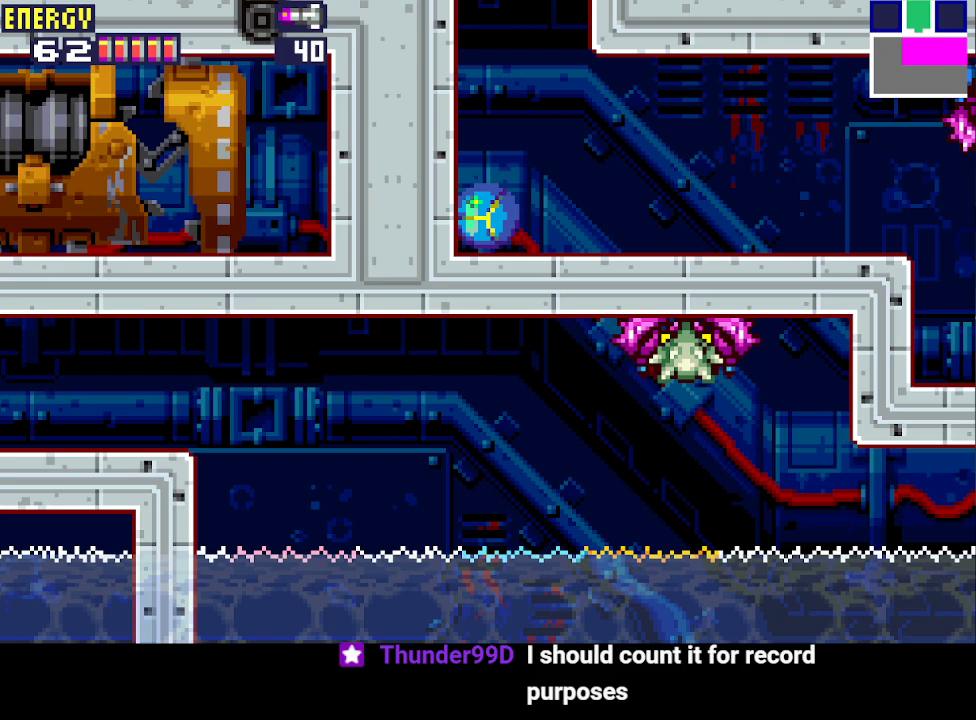
{"buttons": [], "events": [[67, "DPAD_LEFT", "up"], [100, "CROSS", "up"], [133, "DPAD_UP", "down"], [233, "DPAD_UP", "up"]]}
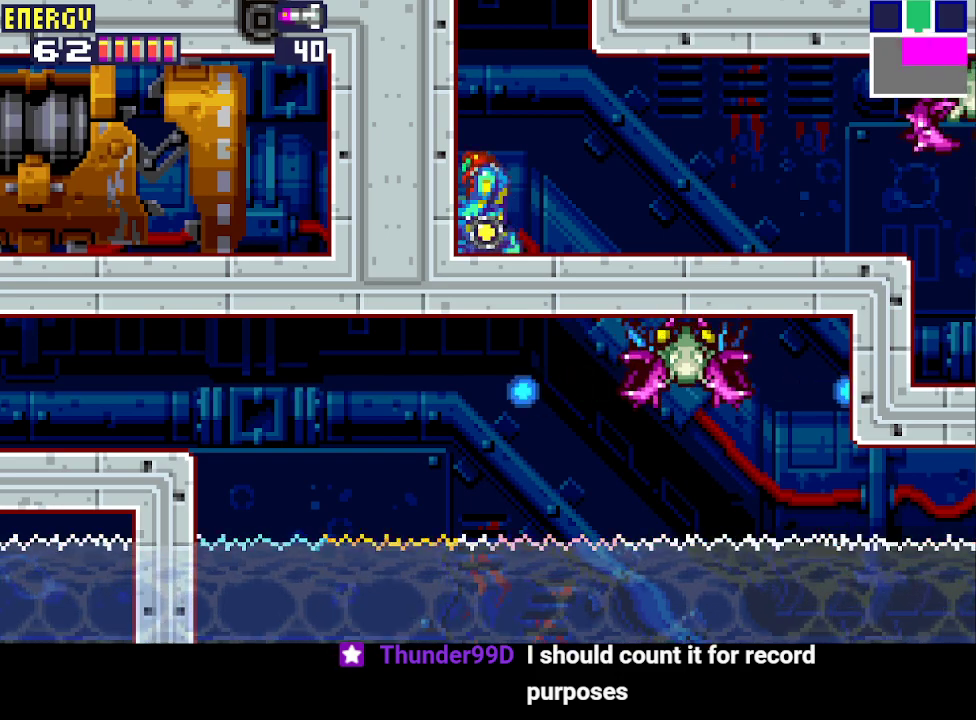
{"buttons": [], "events": []}
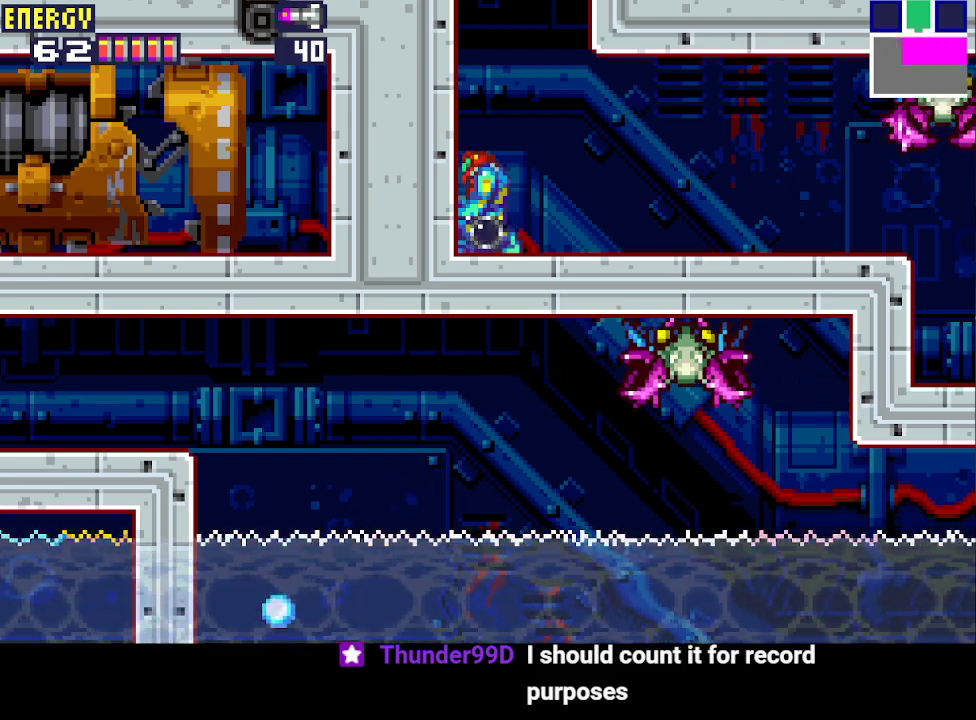
{"buttons": [], "events": []}
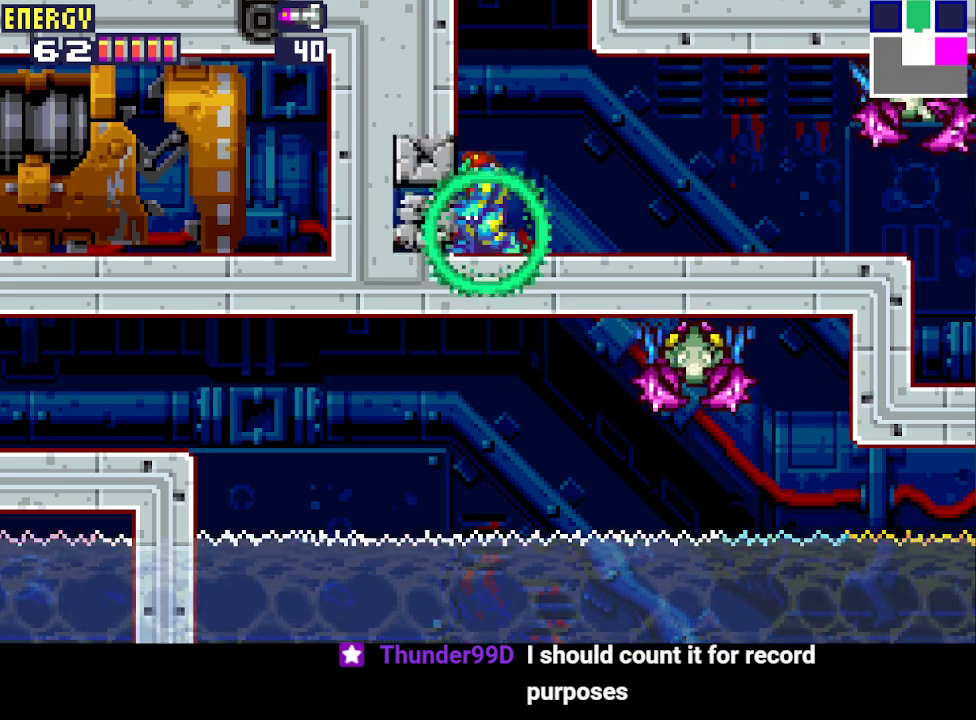
{"buttons": ["CROSS", "DPAD_LEFT"], "events": [[67, "DPAD_DOWN", "down"], [100, "DPAD_LEFT", "down"], [267, "DPAD_DOWN", "up"], [400, "CROSS", "down"]]}
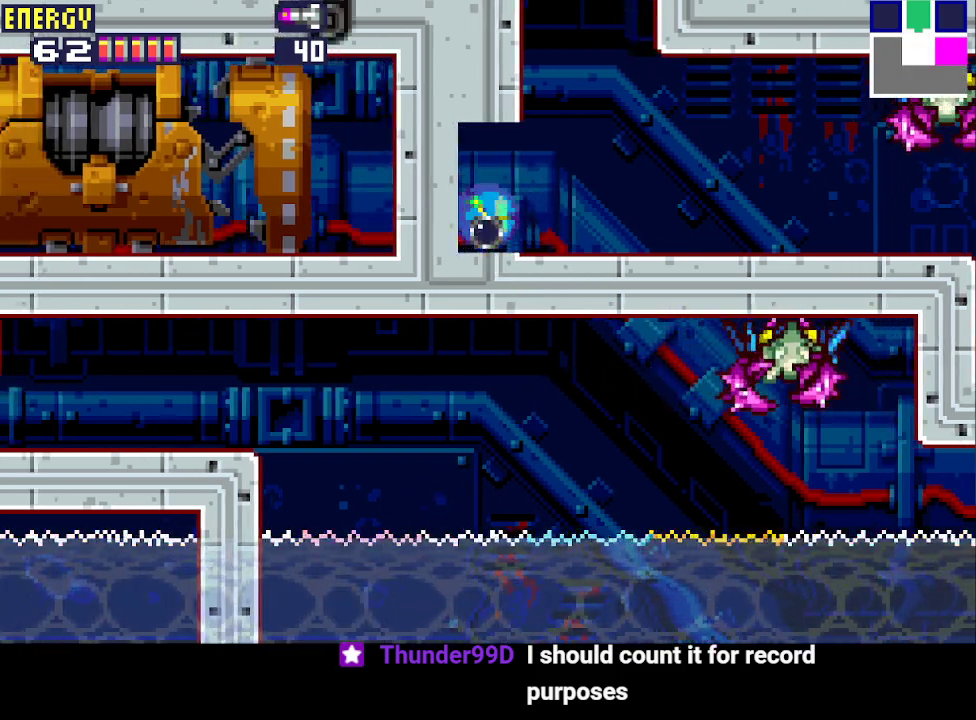
{"buttons": ["DPAD_LEFT"], "events": [[33, "CROSS", "up"], [133, "DPAD_UP", "down"], [267, "DPAD_UP", "up"]]}
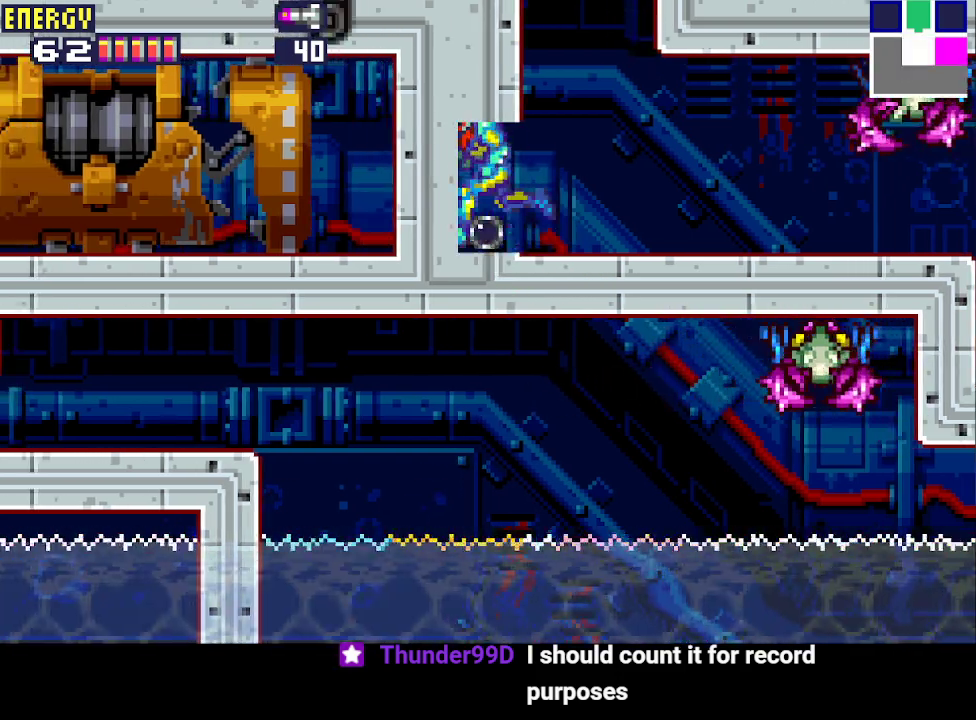
{"buttons": ["DPAD_LEFT"], "events": []}
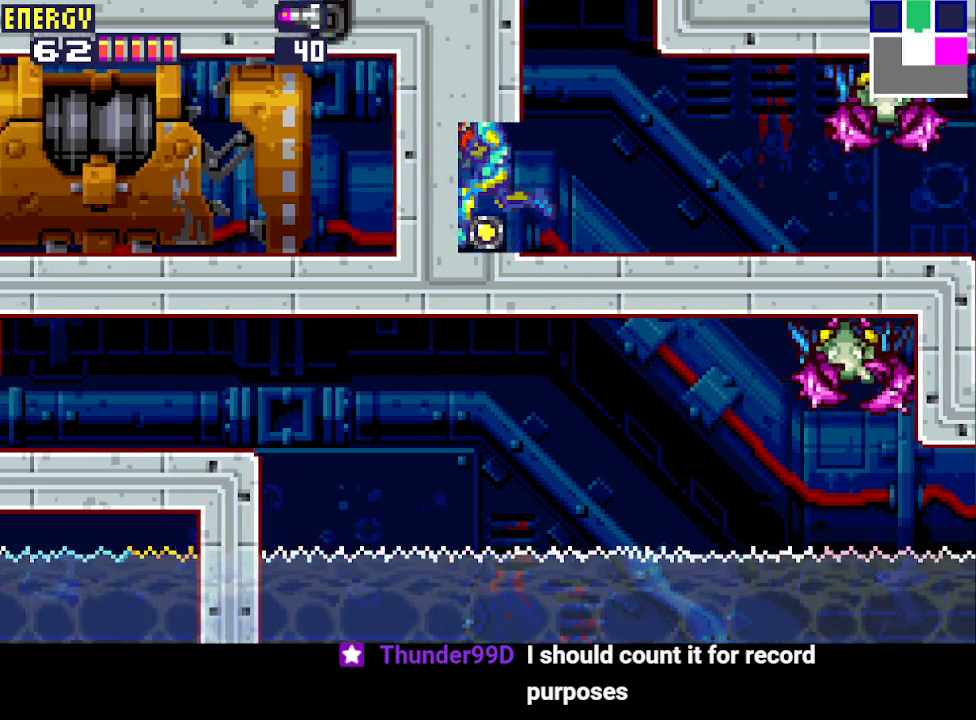
{"buttons": ["DPAD_LEFT"], "events": []}
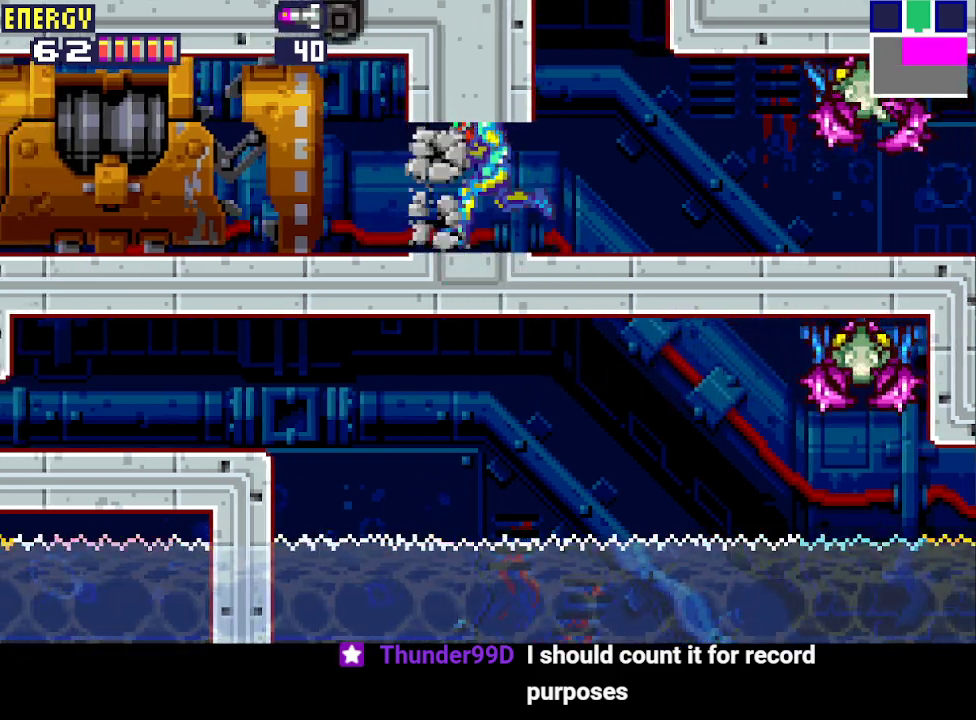
{"buttons": ["DPAD_LEFT"], "events": []}